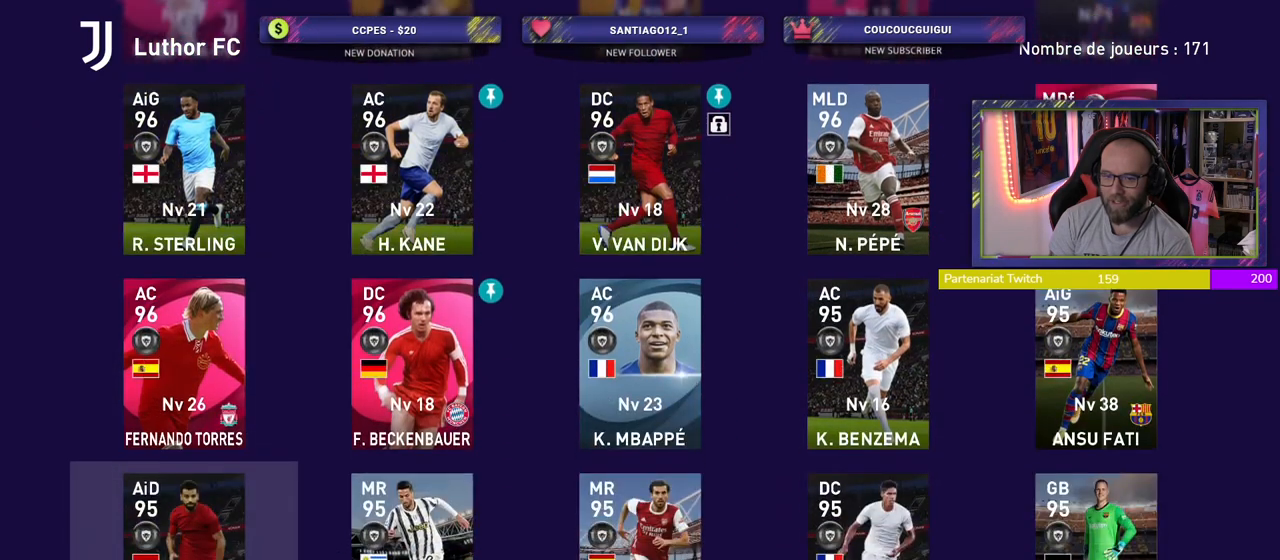
Gameplay with a controller (PlayStation layout); each line is a JSON object with the inputs held at the frame after it. "events" lists button and stick changes between this image and that frame as [ms after this image, input, new state], when the widget could be followed in between.
{"buttons": [], "left_stick": "center", "right_stick": "center", "events": []}
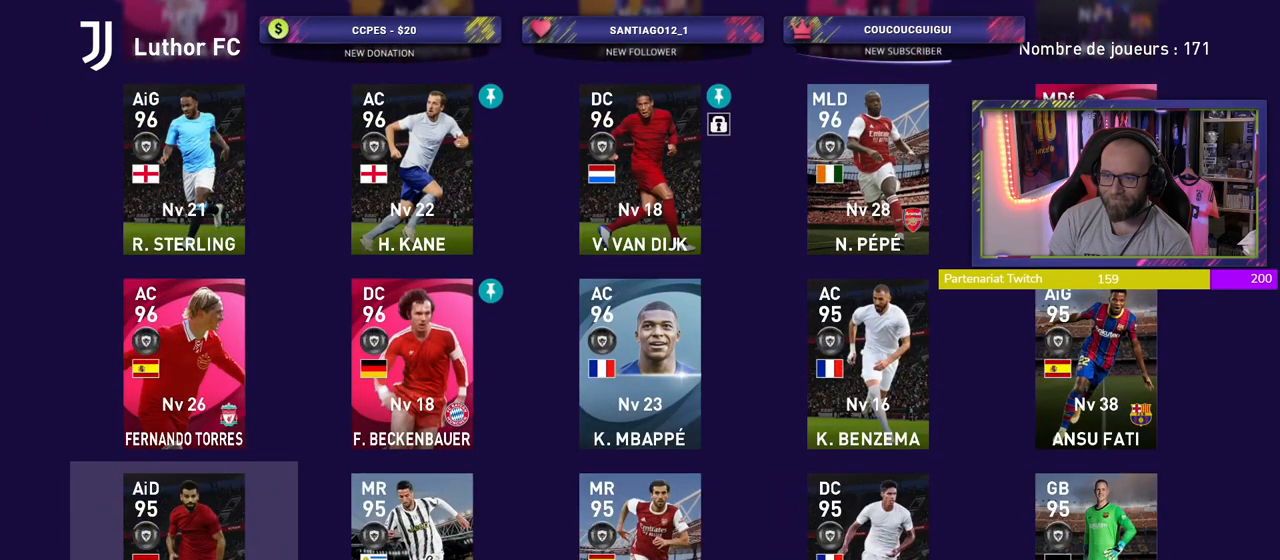
{"buttons": [], "left_stick": "center", "right_stick": "center", "events": [[300, "SQUARE", "down"], [400, "SQUARE", "up"]]}
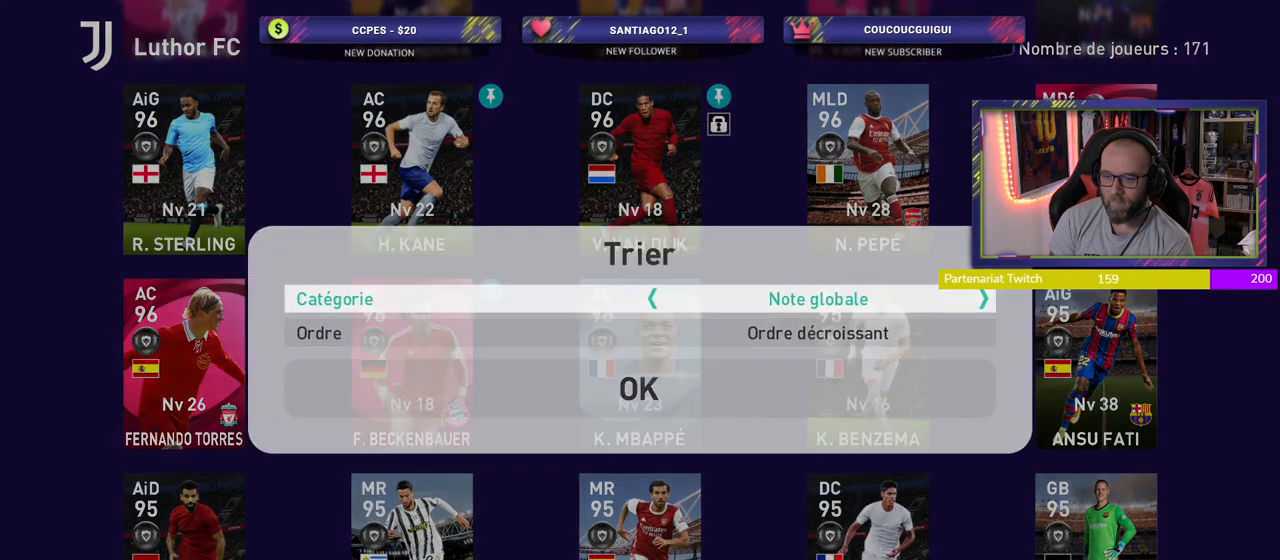
{"buttons": [], "left_stick": "center", "right_stick": "center", "events": []}
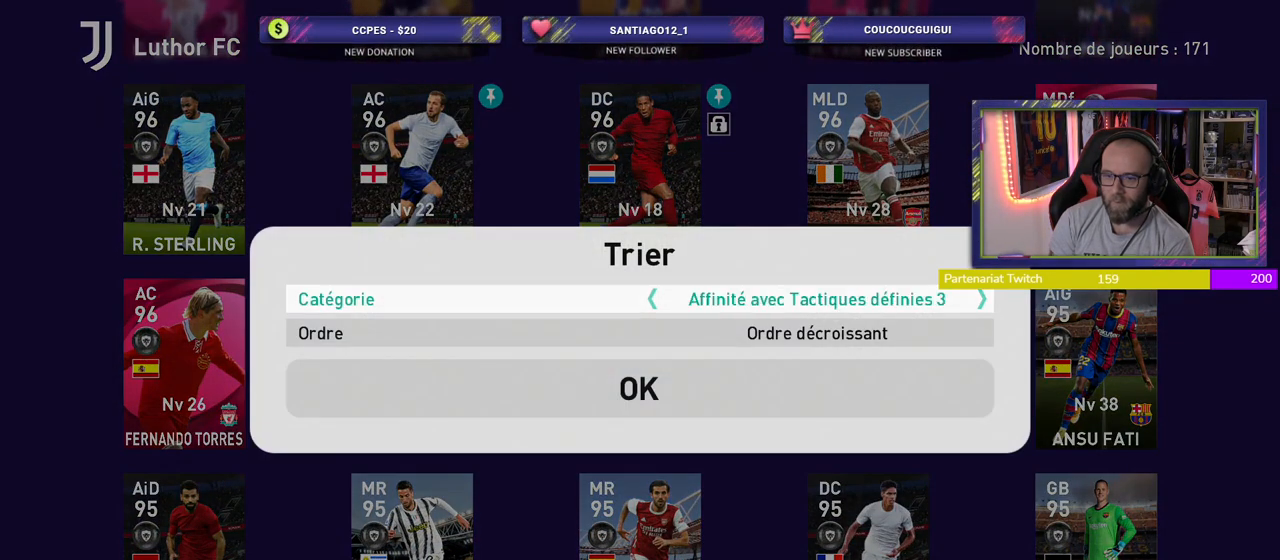
{"buttons": [], "left_stick": "center", "right_stick": "center", "events": []}
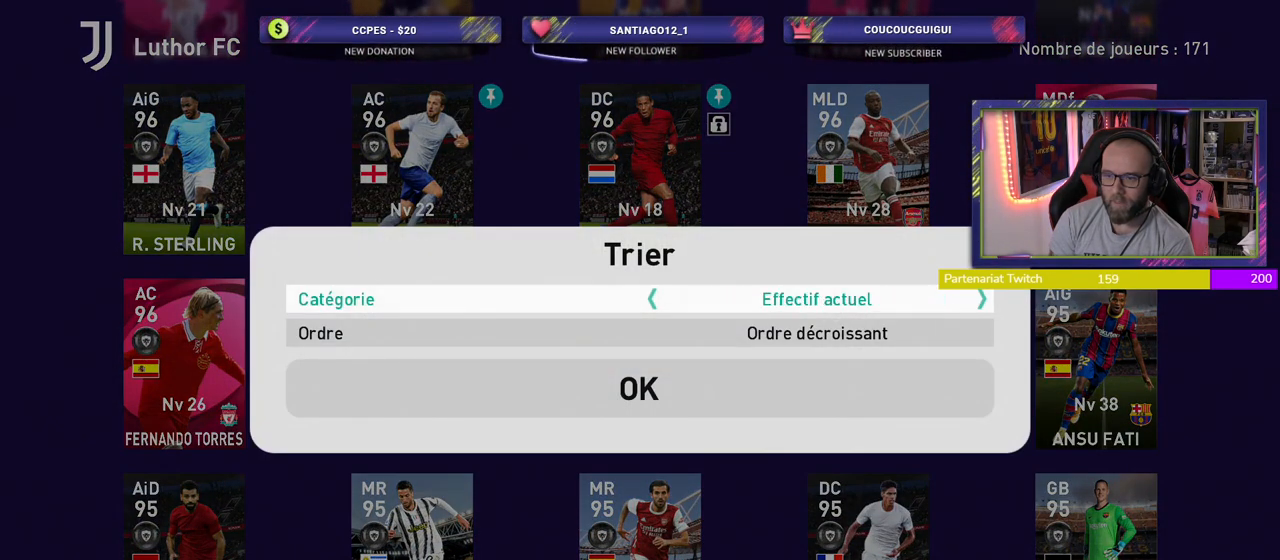
{"buttons": [], "left_stick": "center", "right_stick": "center", "events": []}
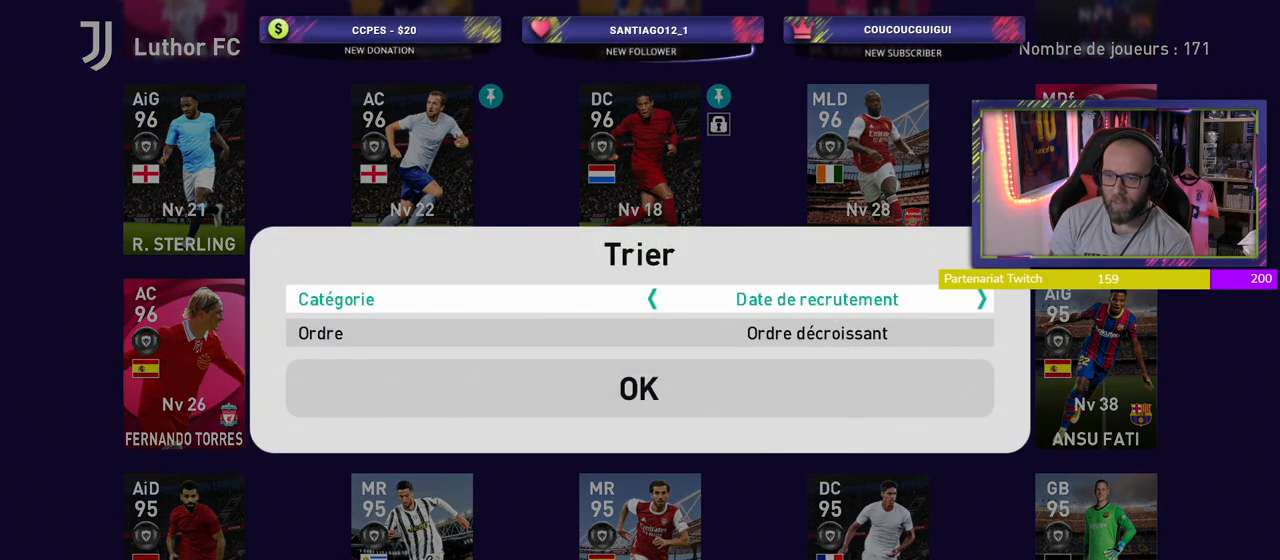
{"buttons": [], "left_stick": "center", "right_stick": "center", "events": []}
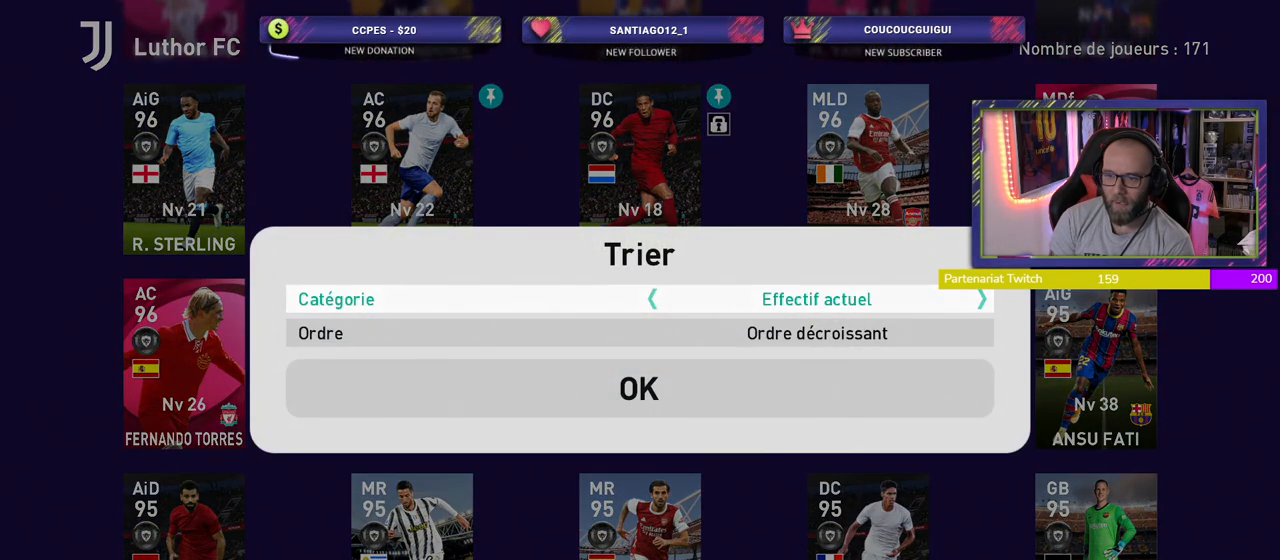
{"buttons": [], "left_stick": "center", "right_stick": "center", "events": [[280, "CROSS", "down"], [420, "CROSS", "up"]]}
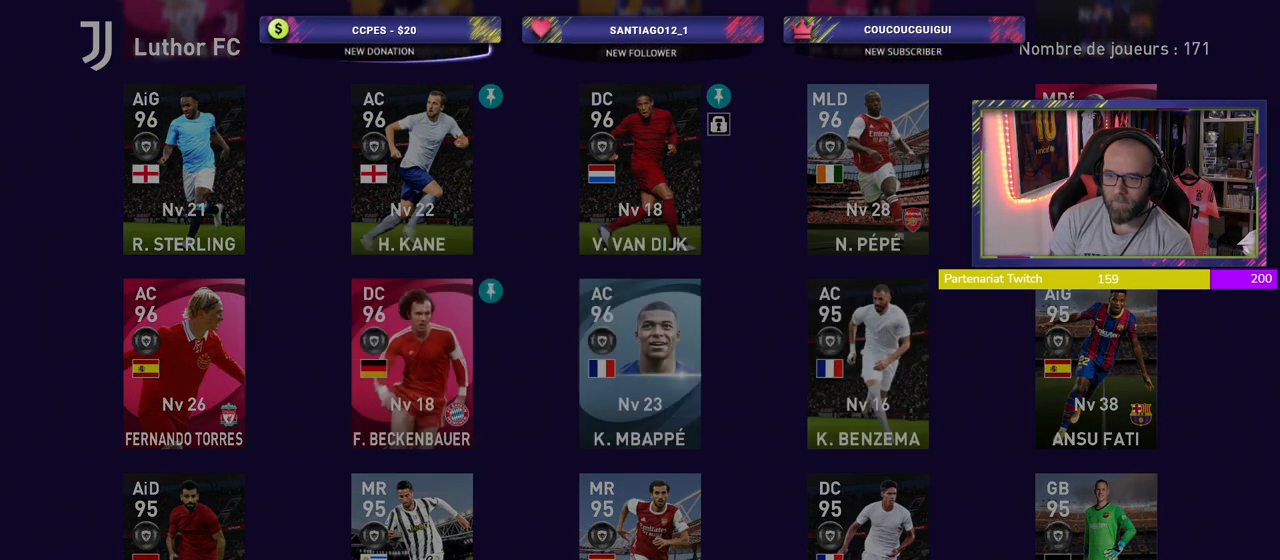
{"buttons": [], "left_stick": "center", "right_stick": "center", "events": []}
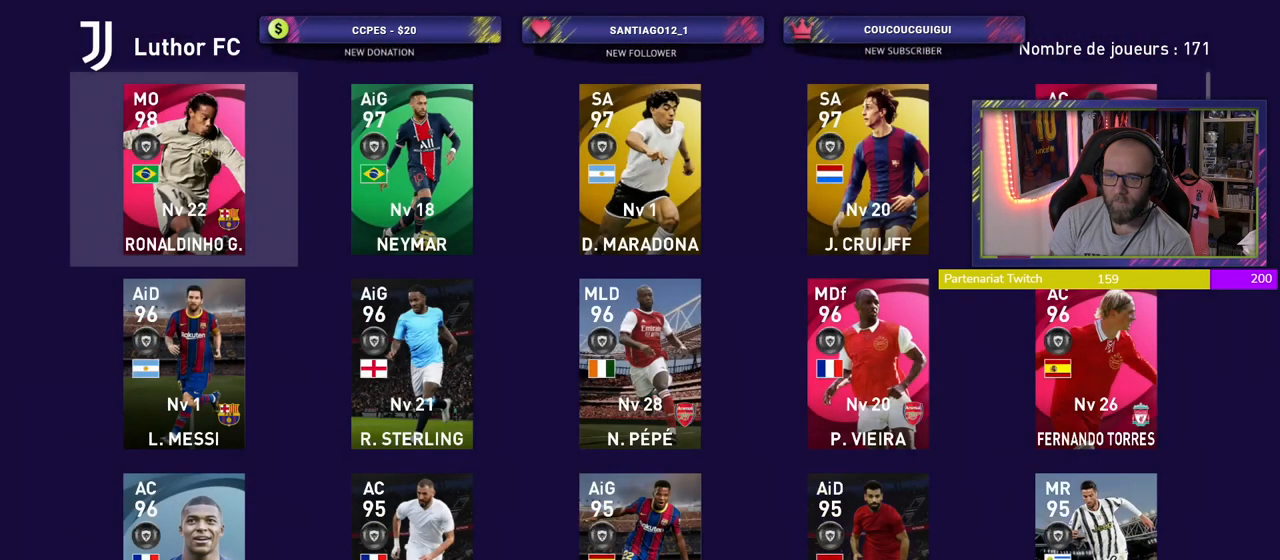
{"buttons": [], "left_stick": "center", "right_stick": "center", "events": []}
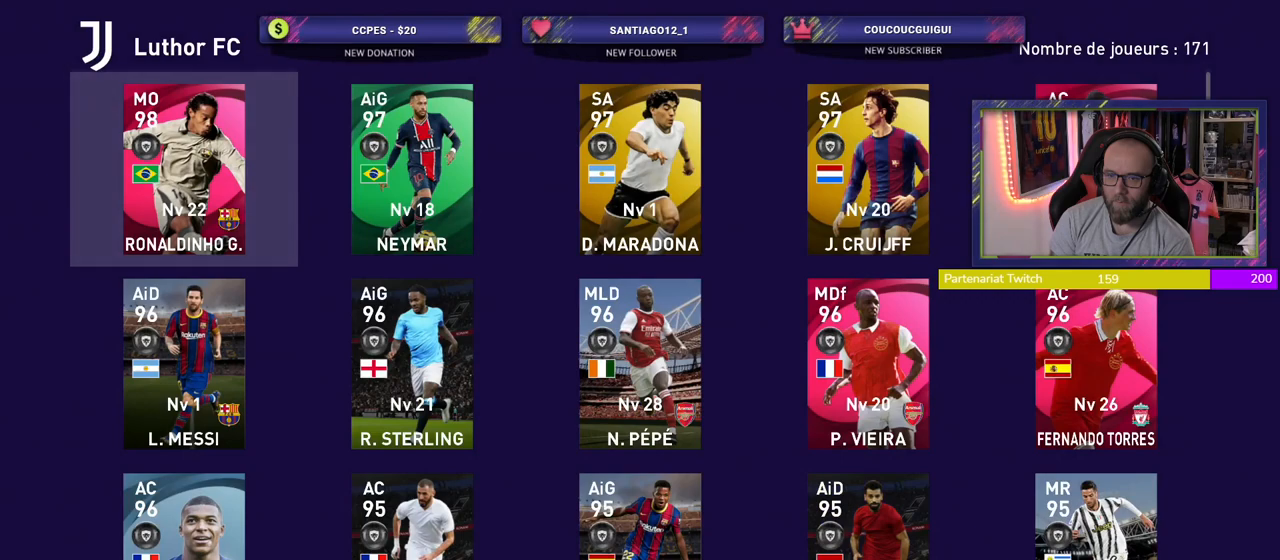
{"buttons": [], "left_stick": "center", "right_stick": "center", "events": [[120, "SQUARE", "down"], [260, "SQUARE", "up"]]}
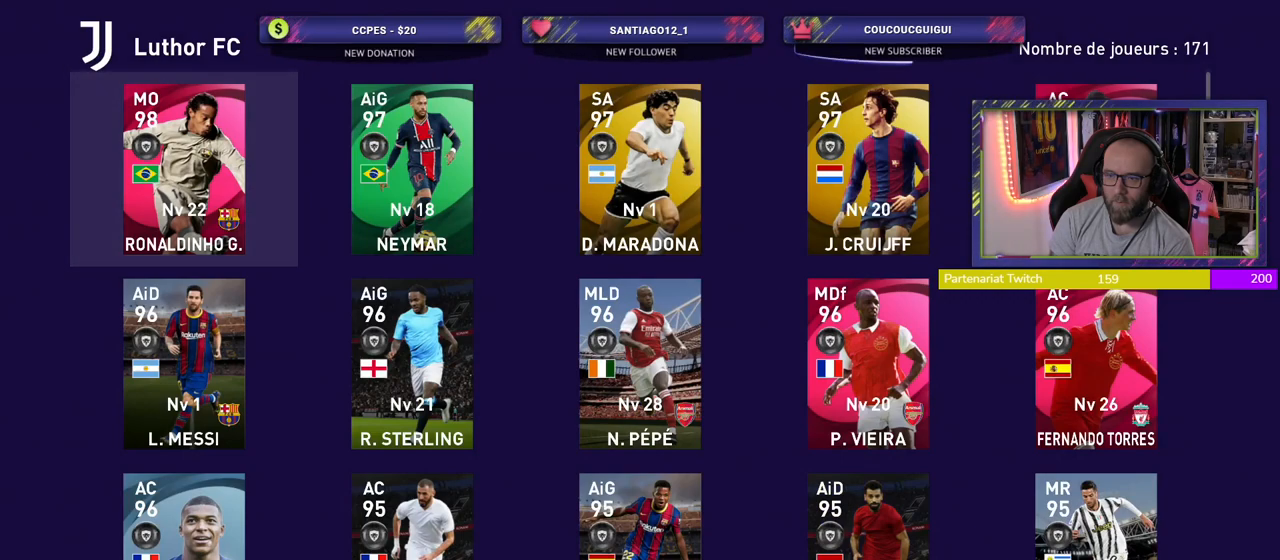
{"buttons": [], "left_stick": "center", "right_stick": "center", "events": []}
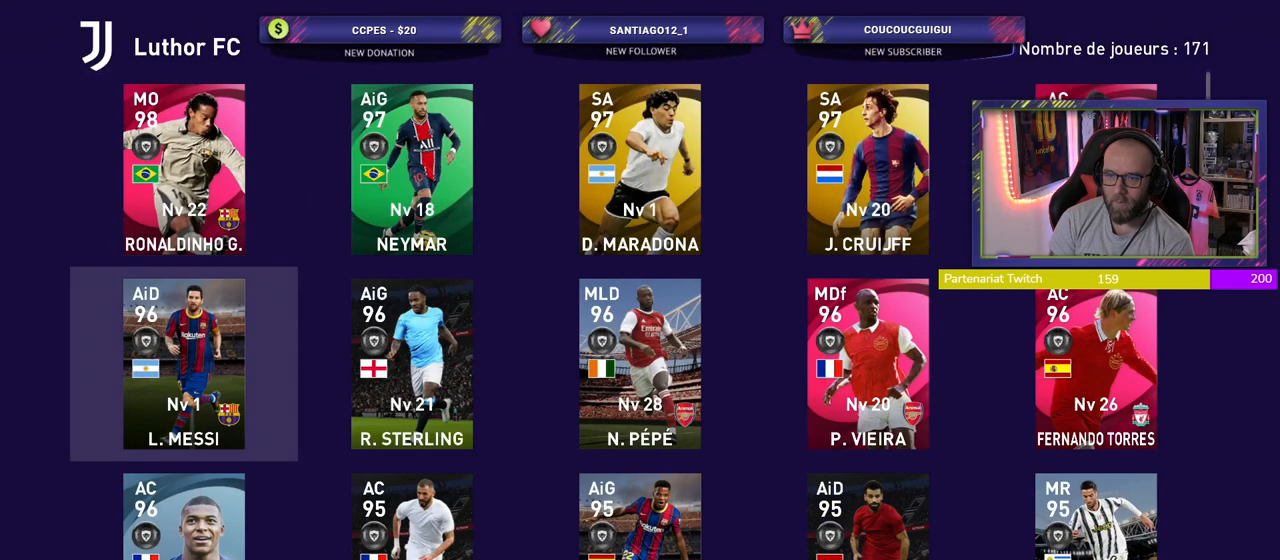
{"buttons": ["SQUARE"], "left_stick": "center", "right_stick": "center", "events": [[360, "SQUARE", "down"]]}
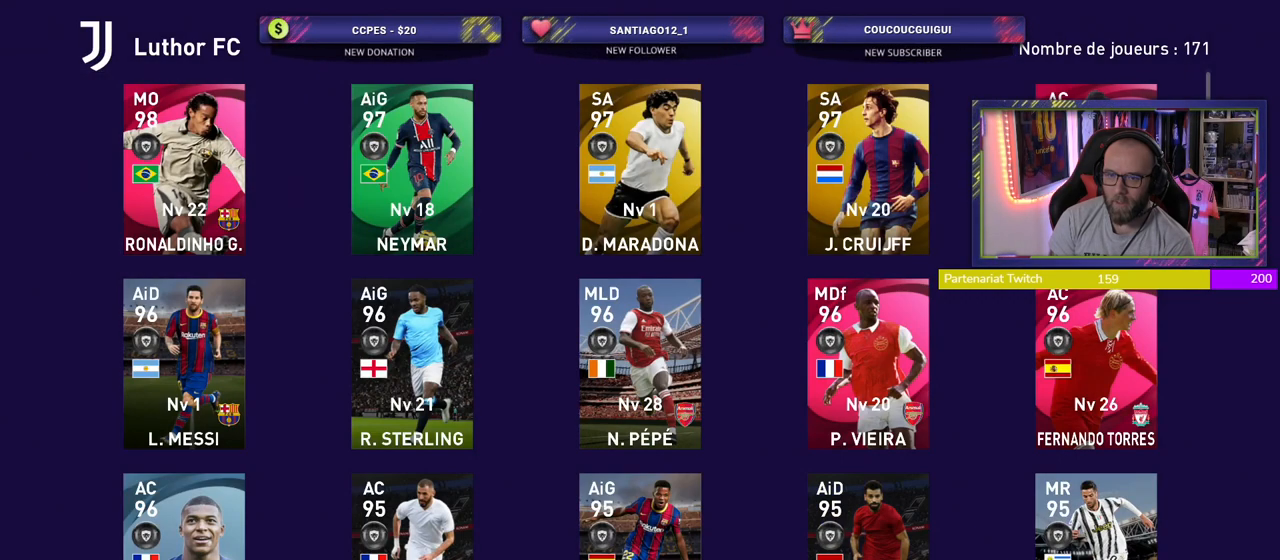
{"buttons": [], "left_stick": "center", "right_stick": "center", "events": [[40, "SQUARE", "up"]]}
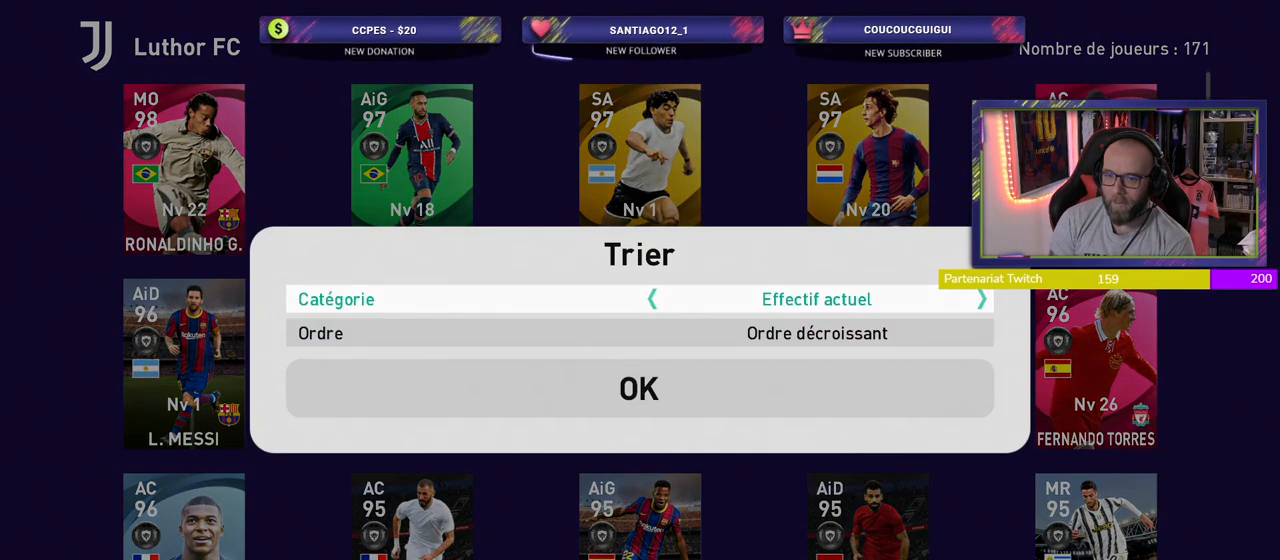
{"buttons": [], "left_stick": "center", "right_stick": "center", "events": []}
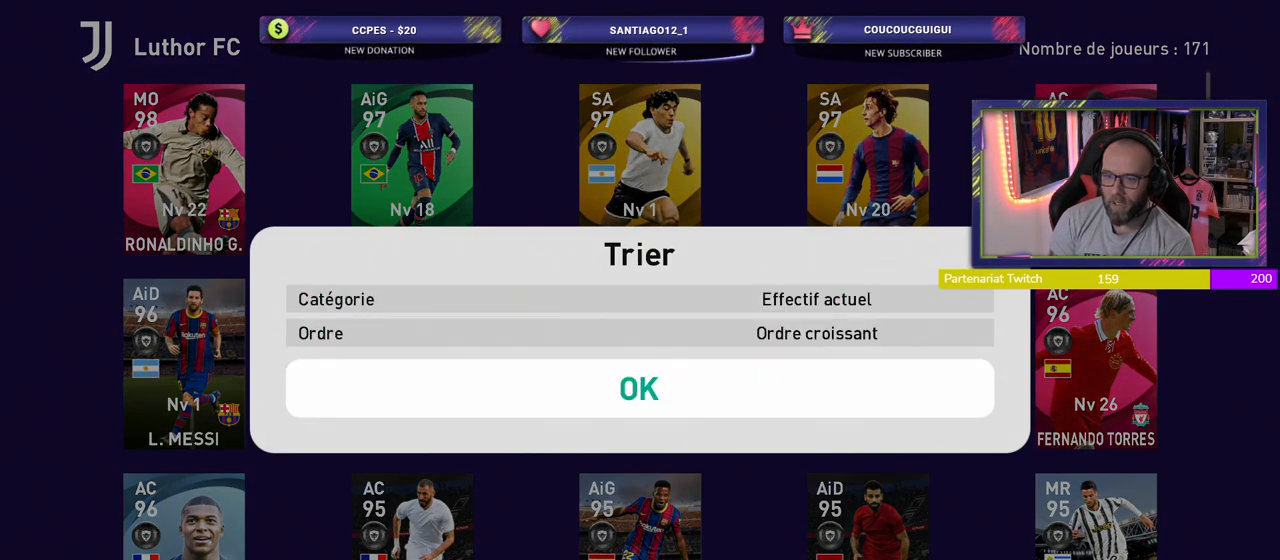
{"buttons": [], "left_stick": "center", "right_stick": "center", "events": [[140, "CROSS", "down"], [340, "CROSS", "up"]]}
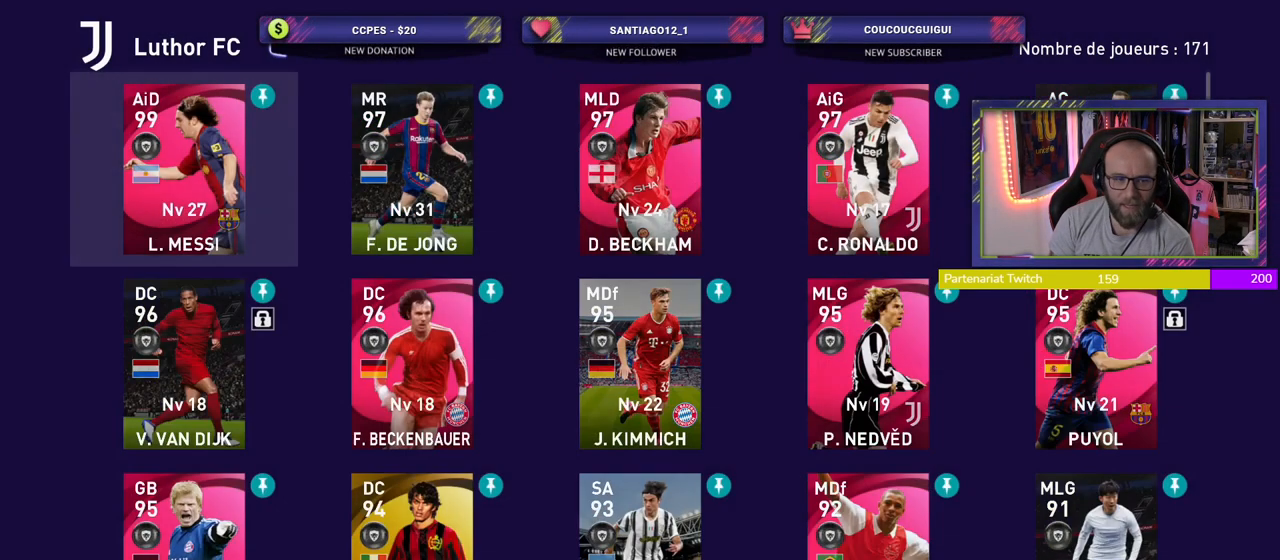
{"buttons": ["TOUCHPAD"], "left_stick": "center", "right_stick": "center", "events": [[280, "TOUCHPAD", "down"]]}
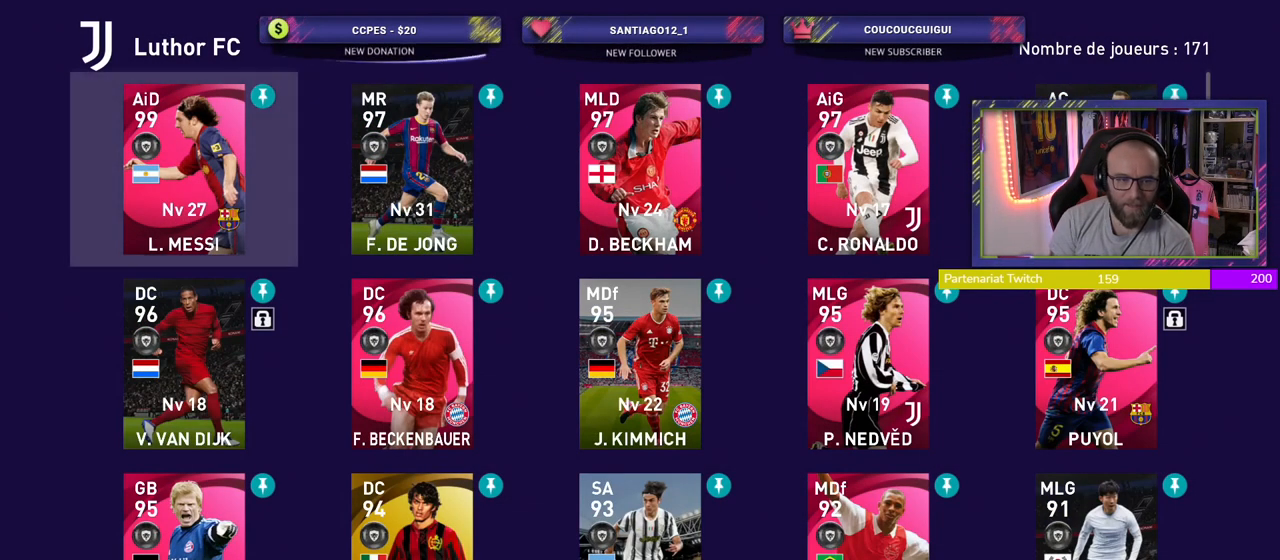
{"buttons": [], "left_stick": "center", "right_stick": "center", "events": [[60, "TOUCHPAD", "up"], [220, "TOUCHPAD", "down"], [420, "TOUCHPAD", "up"]]}
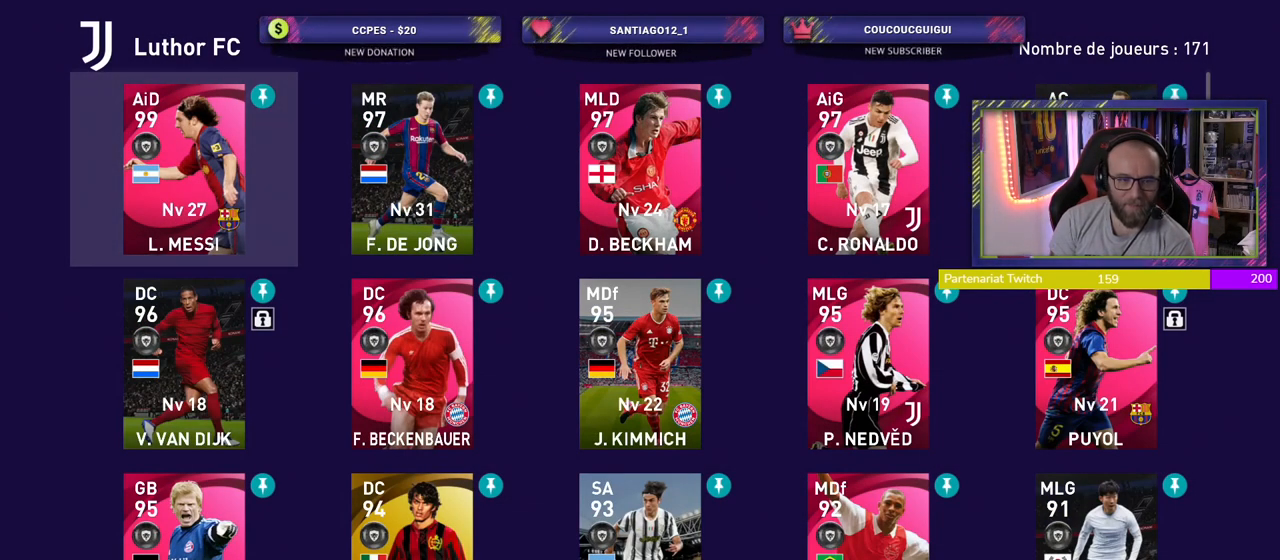
{"buttons": [], "left_stick": "center", "right_stick": "center", "events": []}
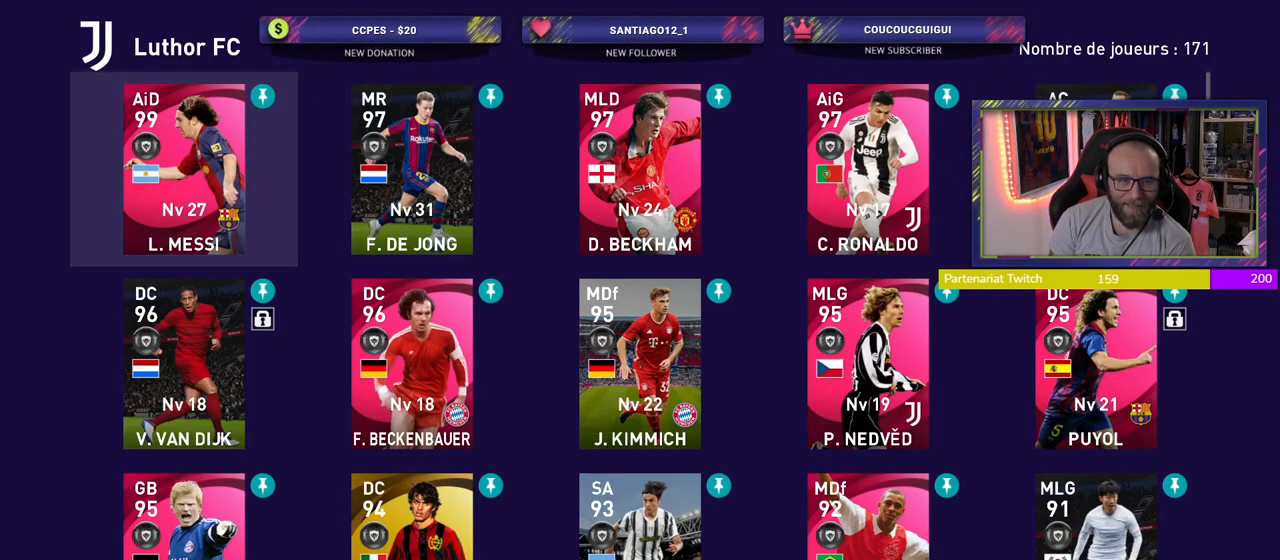
{"buttons": [], "left_stick": "center", "right_stick": "center", "events": []}
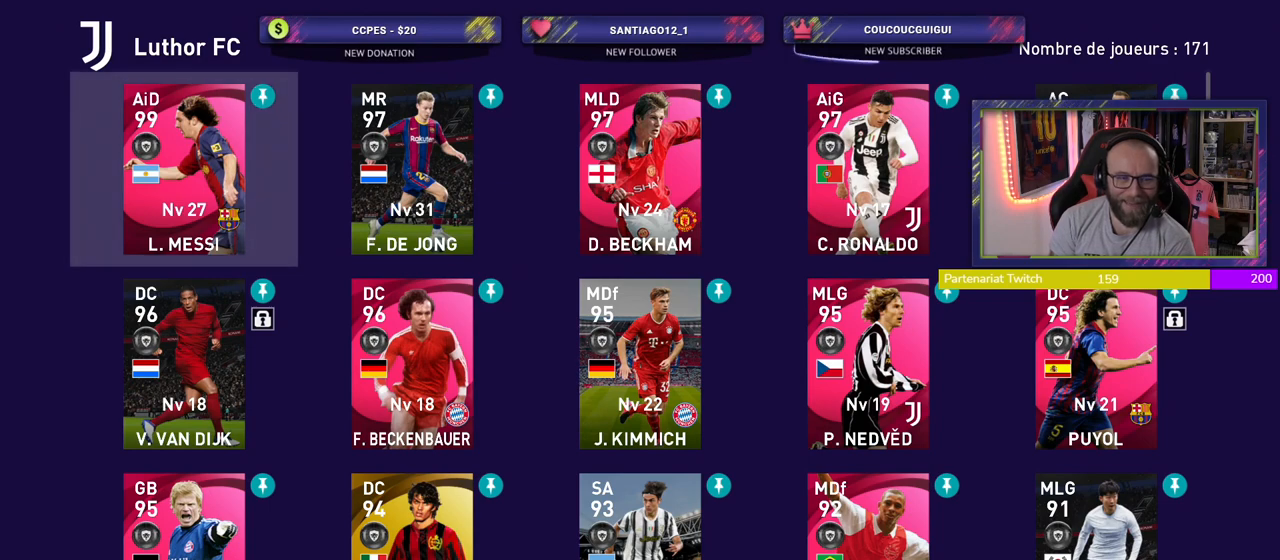
{"buttons": [], "left_stick": "center", "right_stick": "center", "events": []}
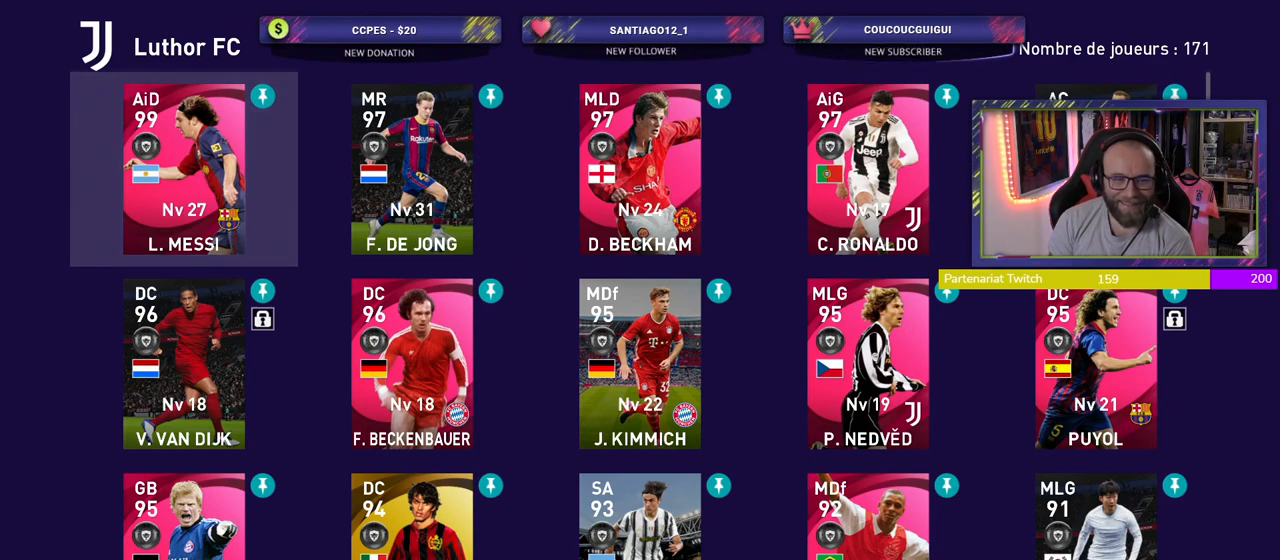
{"buttons": [], "left_stick": "center", "right_stick": "center", "events": [[60, "L1", "down"], [200, "L1", "up"]]}
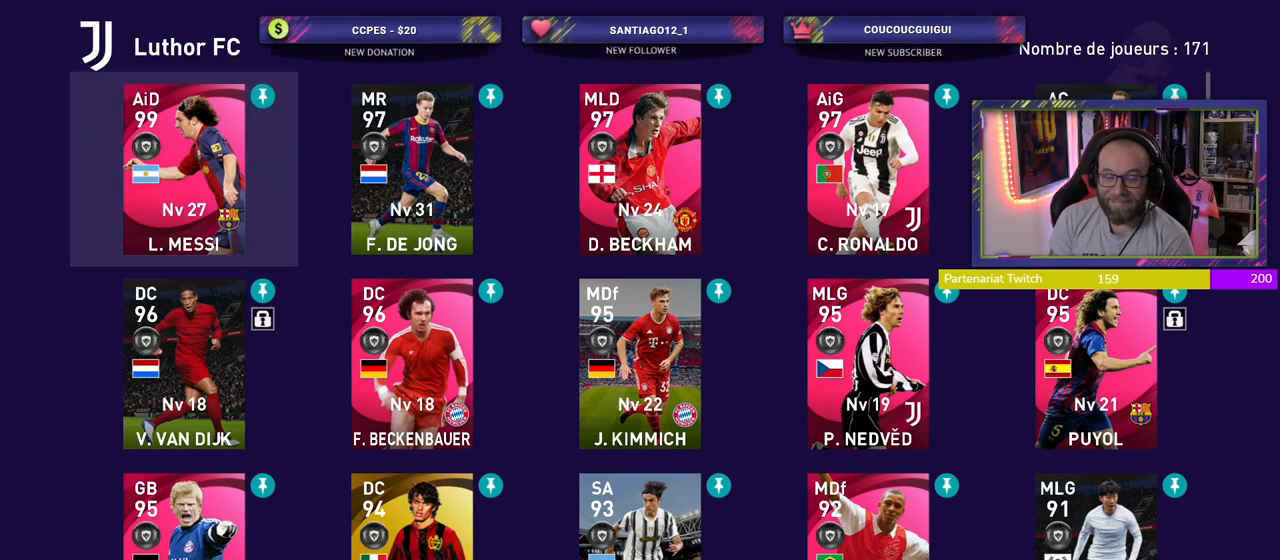
{"buttons": [], "left_stick": "center", "right_stick": "center", "events": []}
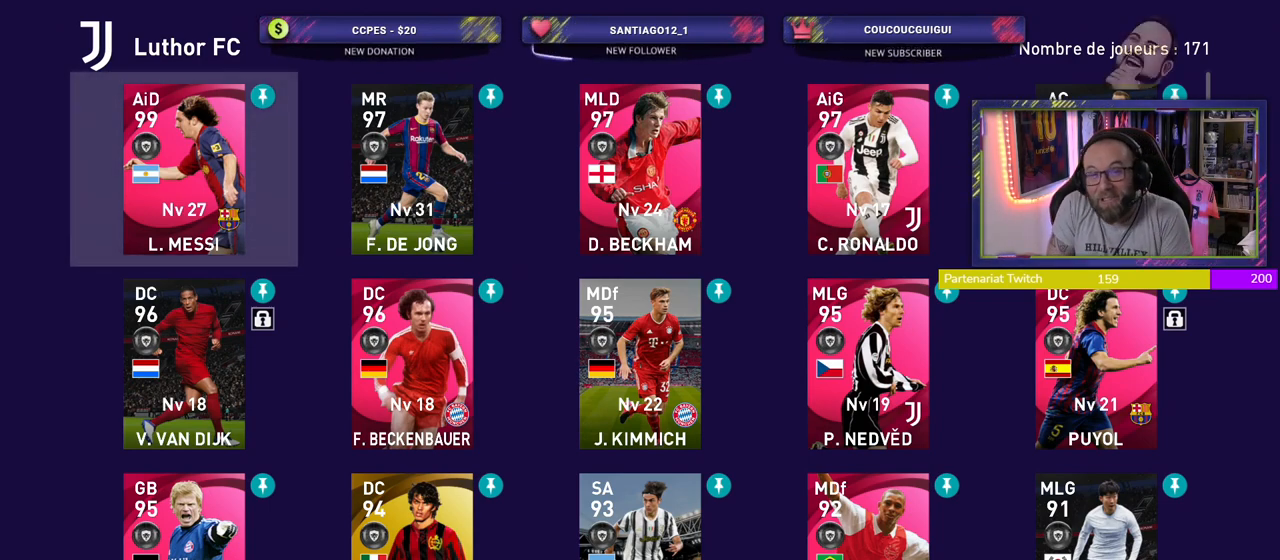
{"buttons": [], "left_stick": "center", "right_stick": "center", "events": [[120, "TOUCHPAD", "down"], [200, "TOUCHPAD", "up"], [280, "TOUCHPAD", "down"], [420, "TOUCHPAD", "up"]]}